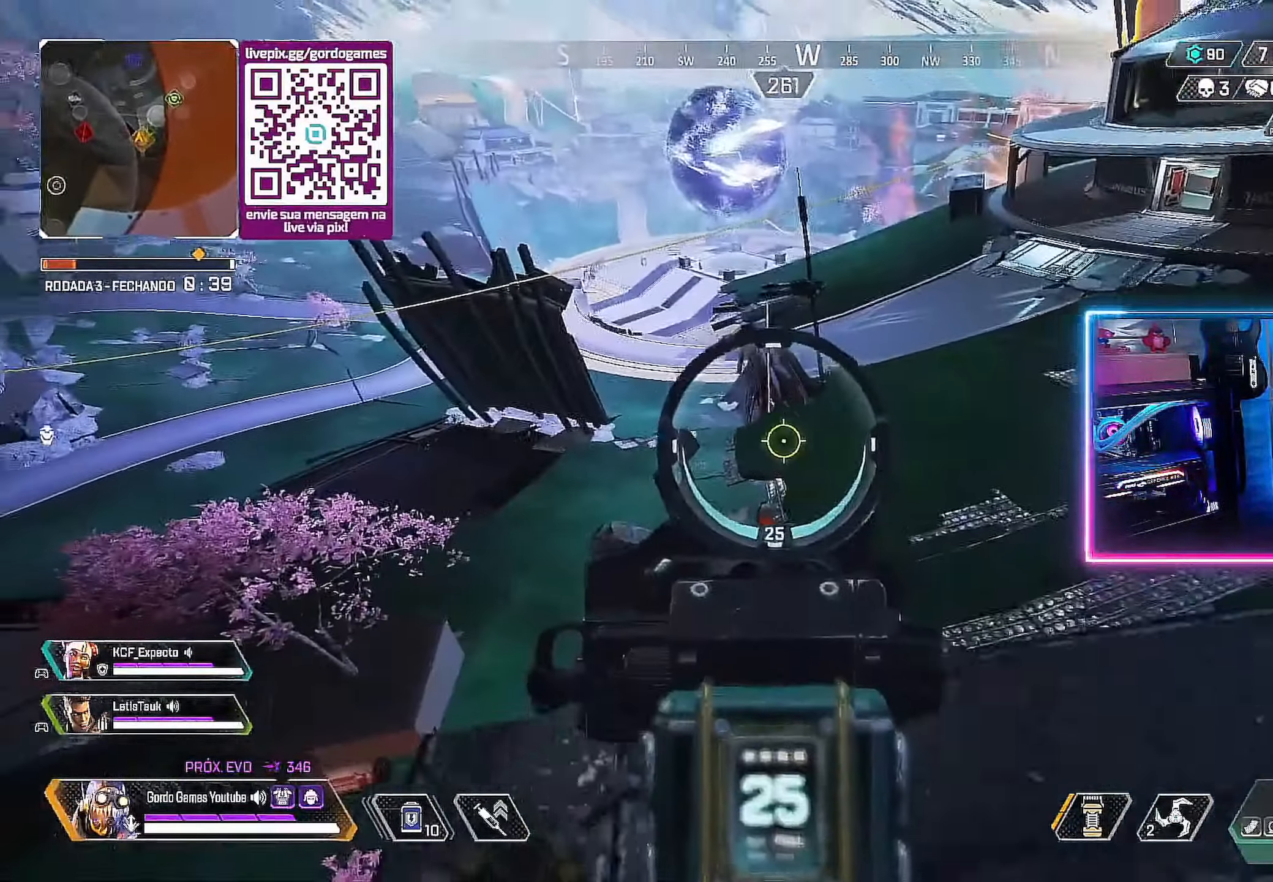
Gameplay with a controller (PlayStation layout); each line is a JSON object with the inputs held at the frame after it. "events" lists button and stick changes between this image and that frame as [ms after this image, input, new state], when the widget could be followed in between.
{"buttons": ["L2"], "left_stick": "down", "right_stick": "down", "events": [[300, "left_stick", "down-right"], [384, "left_stick", "down"], [400, "right_stick", "down"]]}
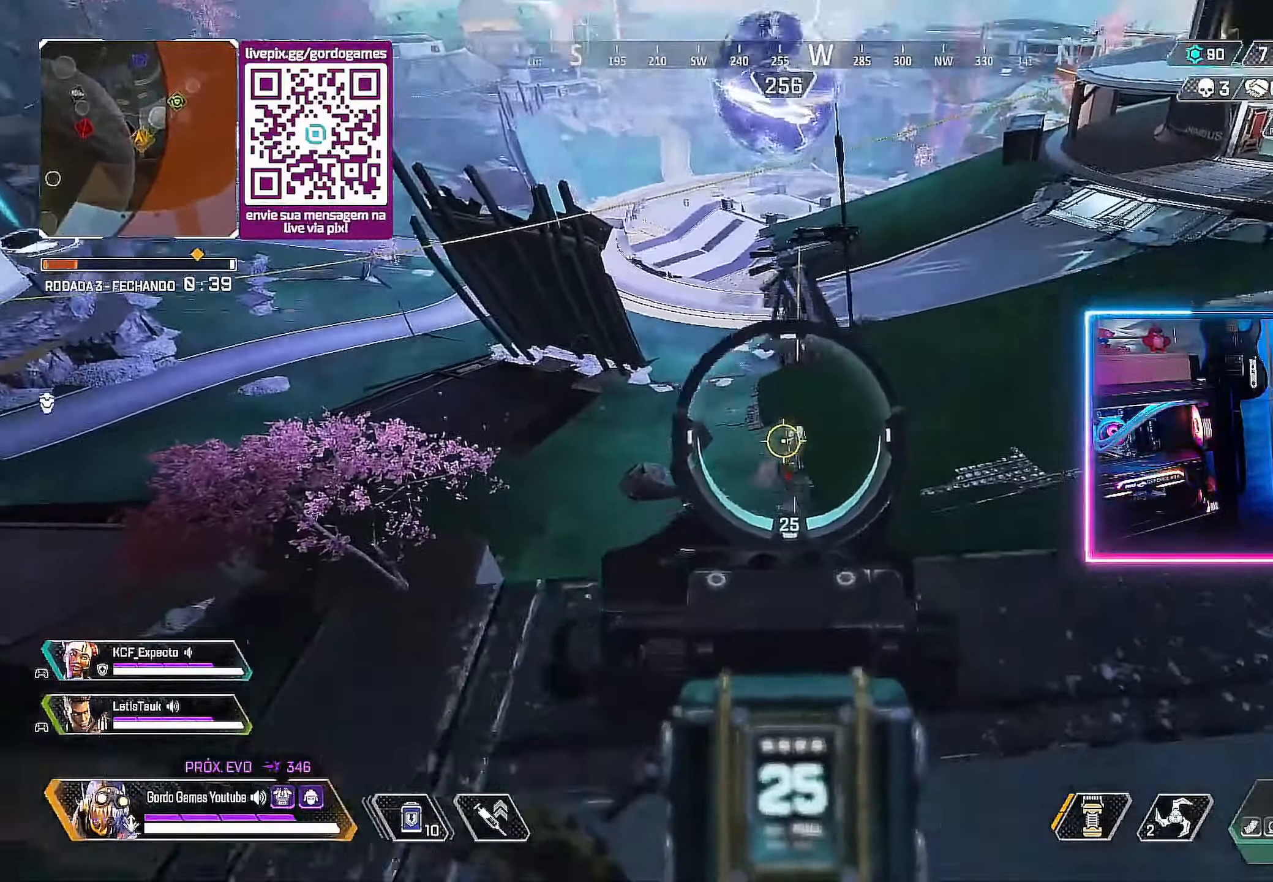
{"buttons": ["L2"], "left_stick": "up-right", "right_stick": "center", "events": [[34, "left_stick", "down-left"], [167, "right_stick", "center"], [284, "left_stick", "up-left"], [367, "left_stick", "up"], [500, "left_stick", "up-right"]]}
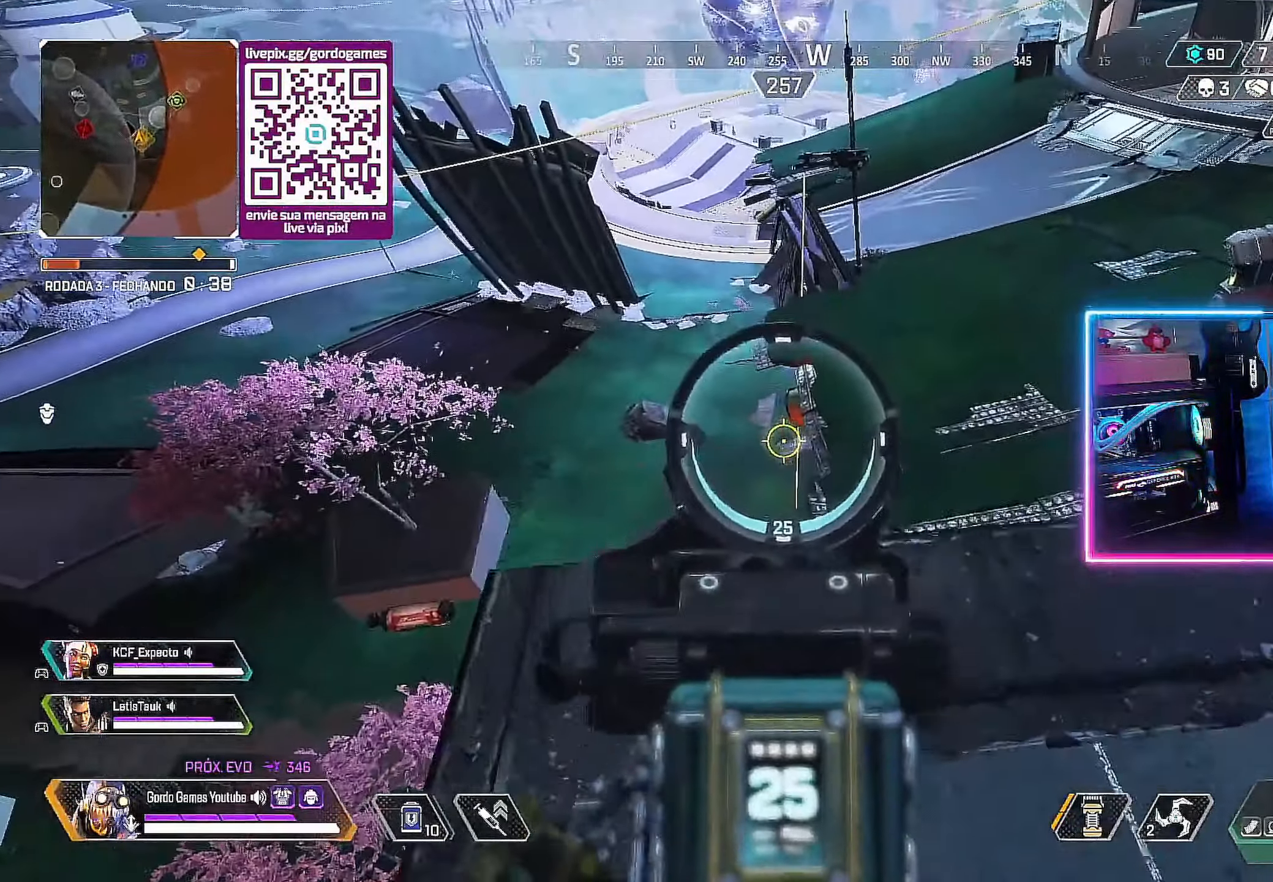
{"buttons": ["L2"], "left_stick": "down-right", "right_stick": "down", "events": [[150, "left_stick", "center"], [216, "left_stick", "left"], [300, "right_stick", "down-right"], [366, "left_stick", "center"], [433, "right_stick", "center"], [500, "left_stick", "down-right"], [500, "right_stick", "down"]]}
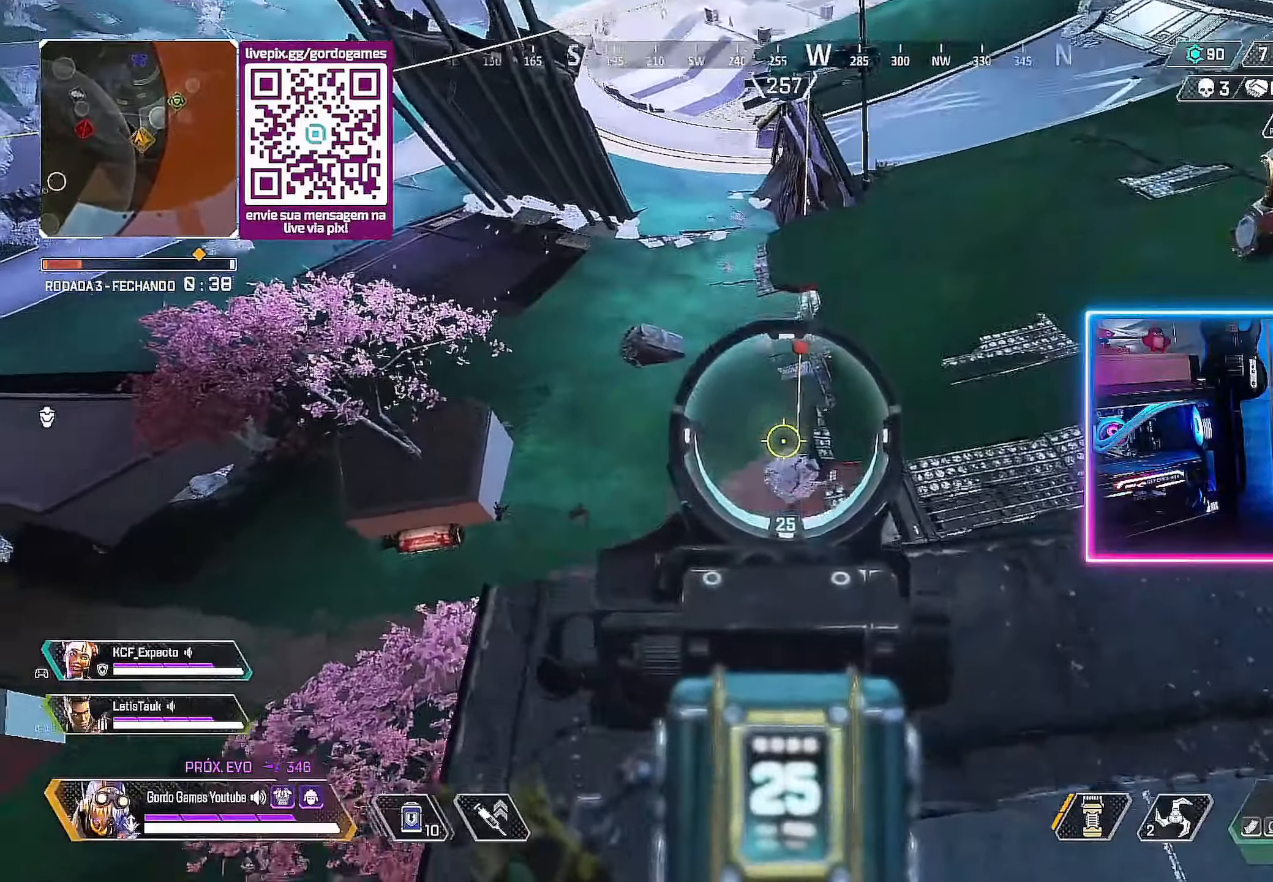
{"buttons": ["L2"], "left_stick": "center", "right_stick": "center", "events": [[33, "left_stick", "right"], [183, "left_stick", "up"], [383, "left_stick", "center"], [500, "right_stick", "center"]]}
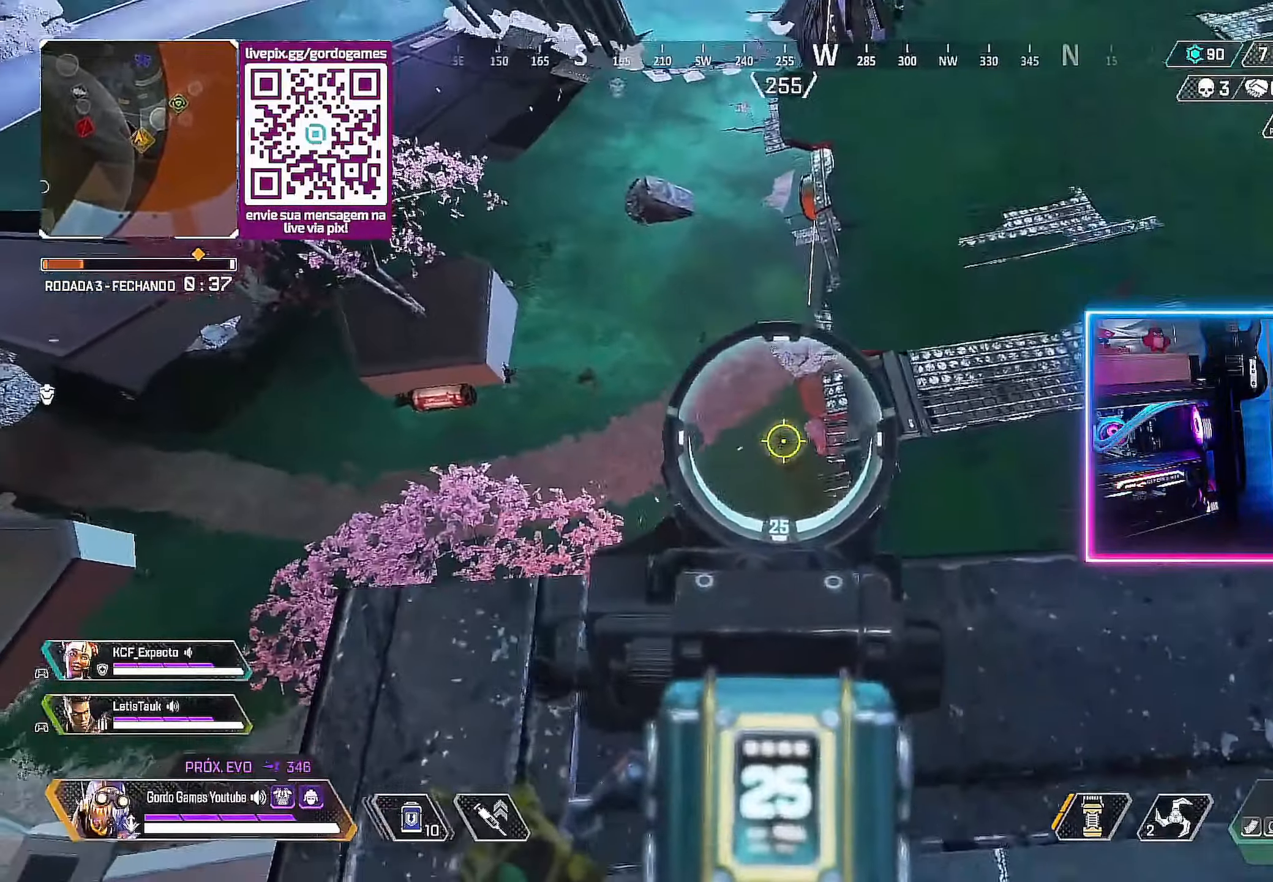
{"buttons": ["L2"], "left_stick": "center", "right_stick": "center", "events": []}
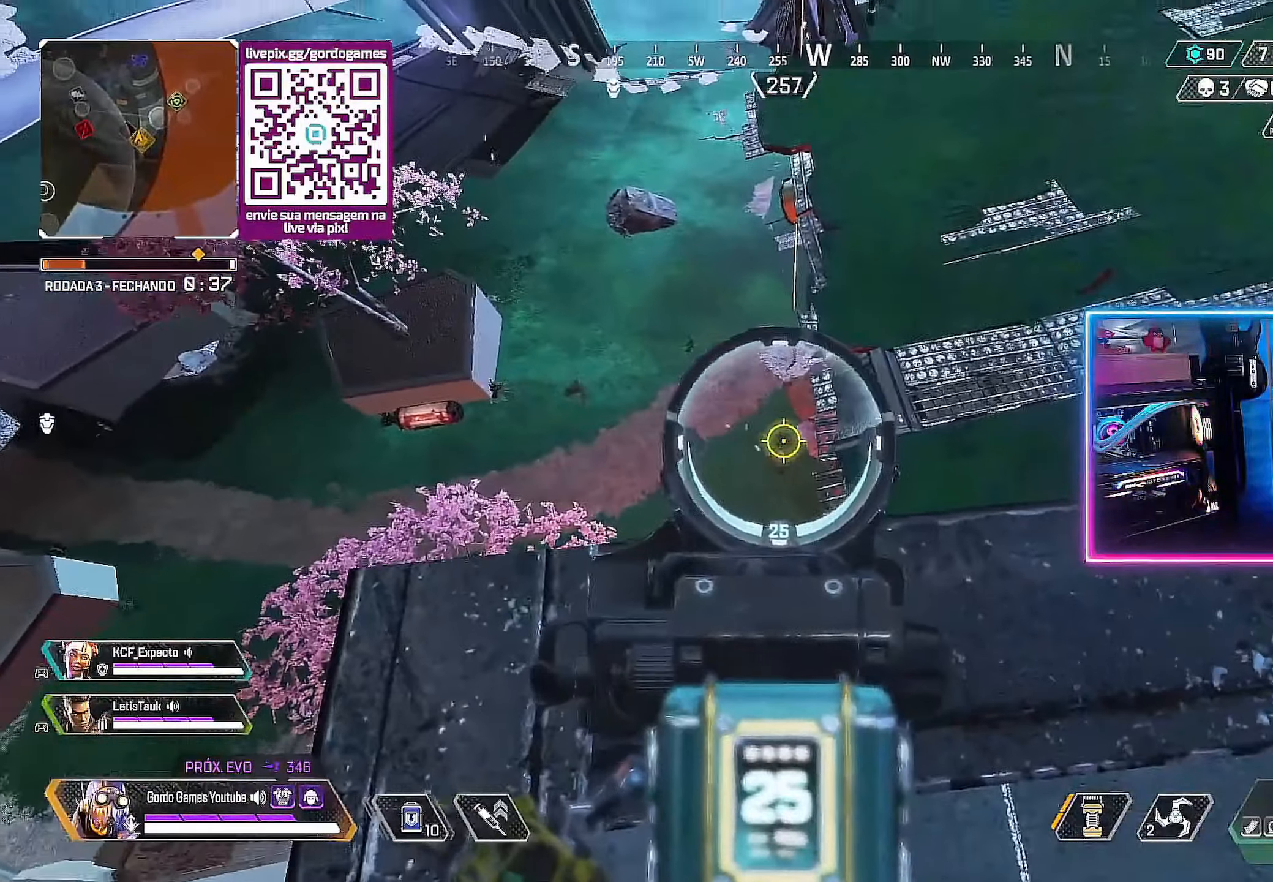
{"buttons": [], "left_stick": "down-left", "right_stick": "up-left", "events": [[50, "right_stick", "up"], [133, "right_stick", "up-left"], [183, "L2", "up"], [183, "left_stick", "down"], [283, "left_stick", "down-left"]]}
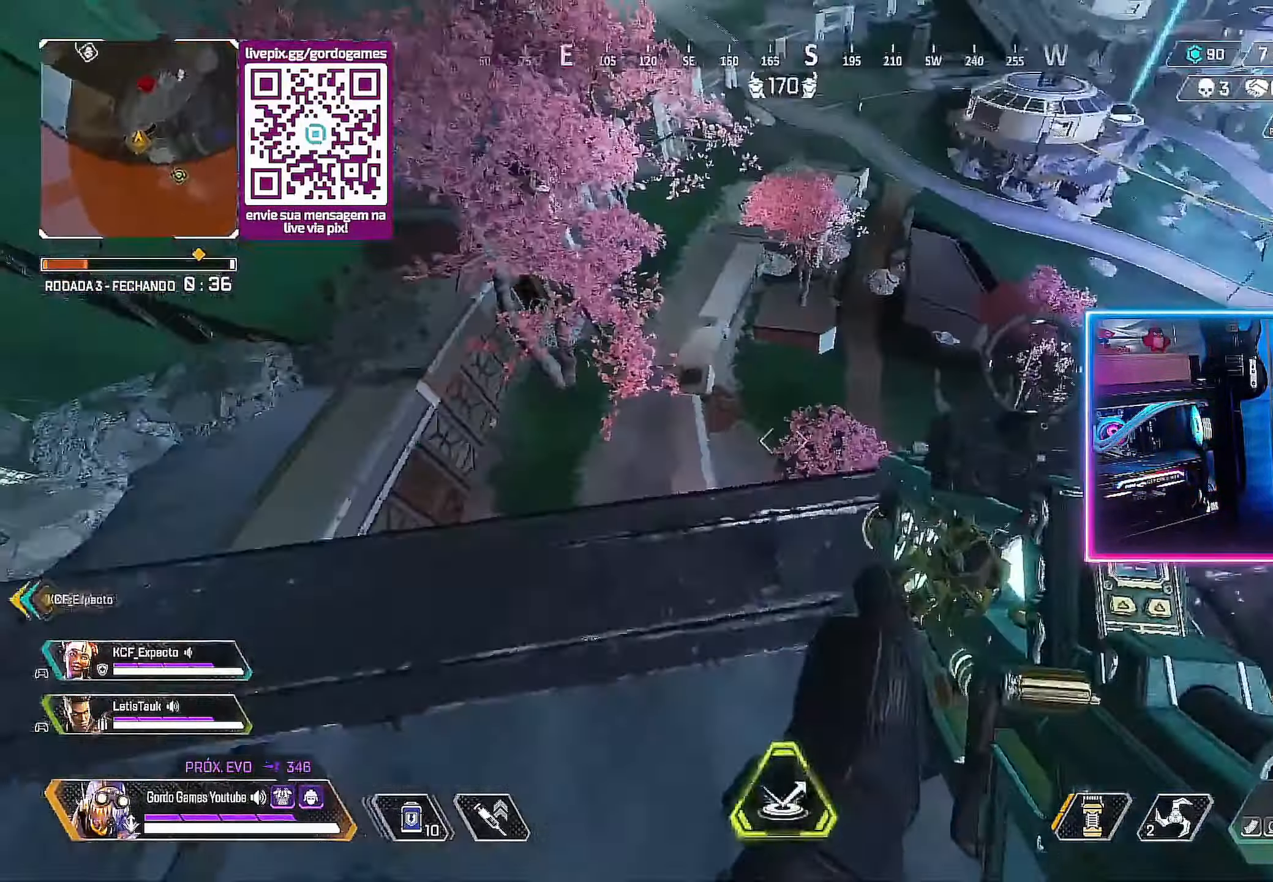
{"buttons": [], "left_stick": "up-left", "right_stick": "center", "events": [[116, "left_stick", "left"], [283, "left_stick", "up-left"], [466, "right_stick", "center"]]}
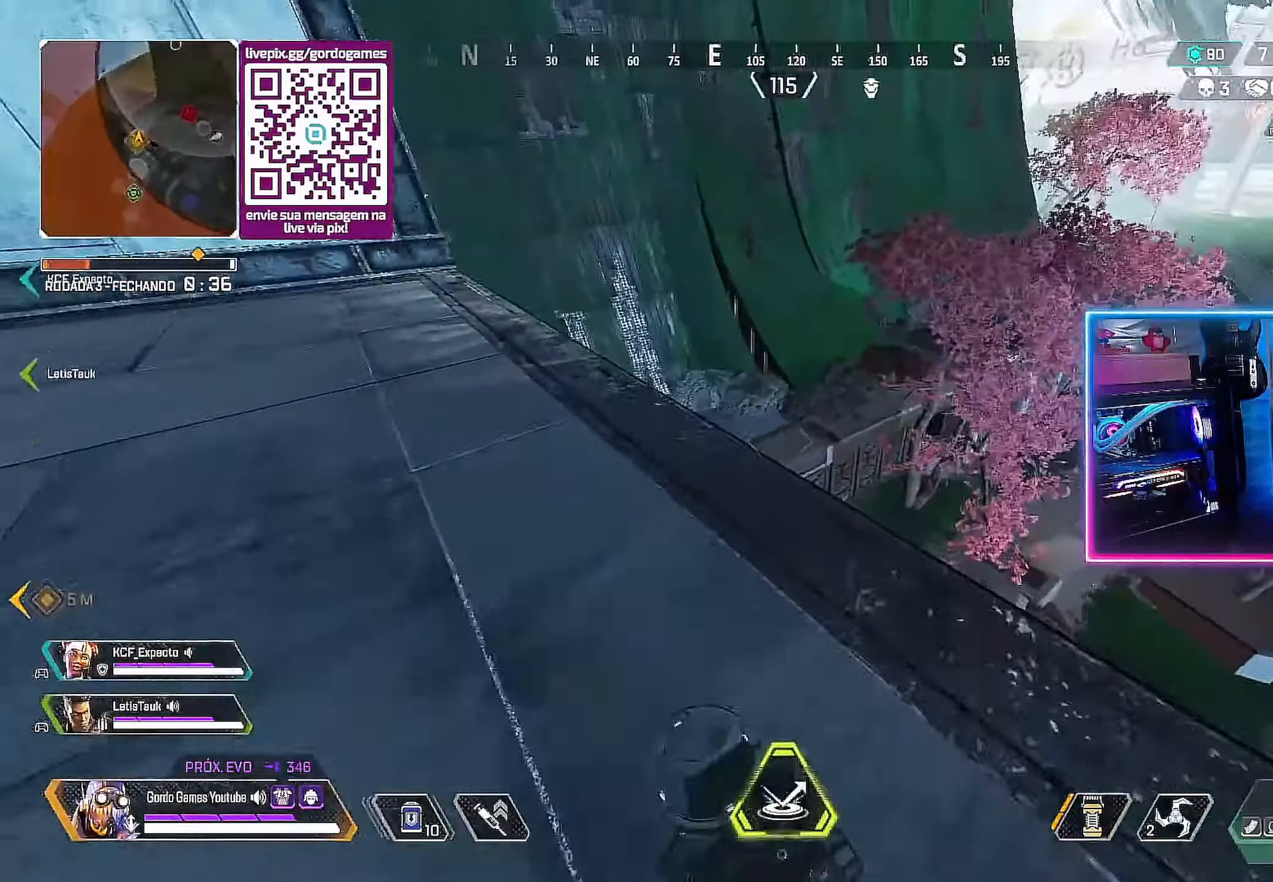
{"buttons": [], "left_stick": "up-left", "right_stick": "center", "events": [[250, "SQUARE", "down"], [283, "SQUARE", "up"], [383, "SQUARE", "down"], [433, "SQUARE", "up"]]}
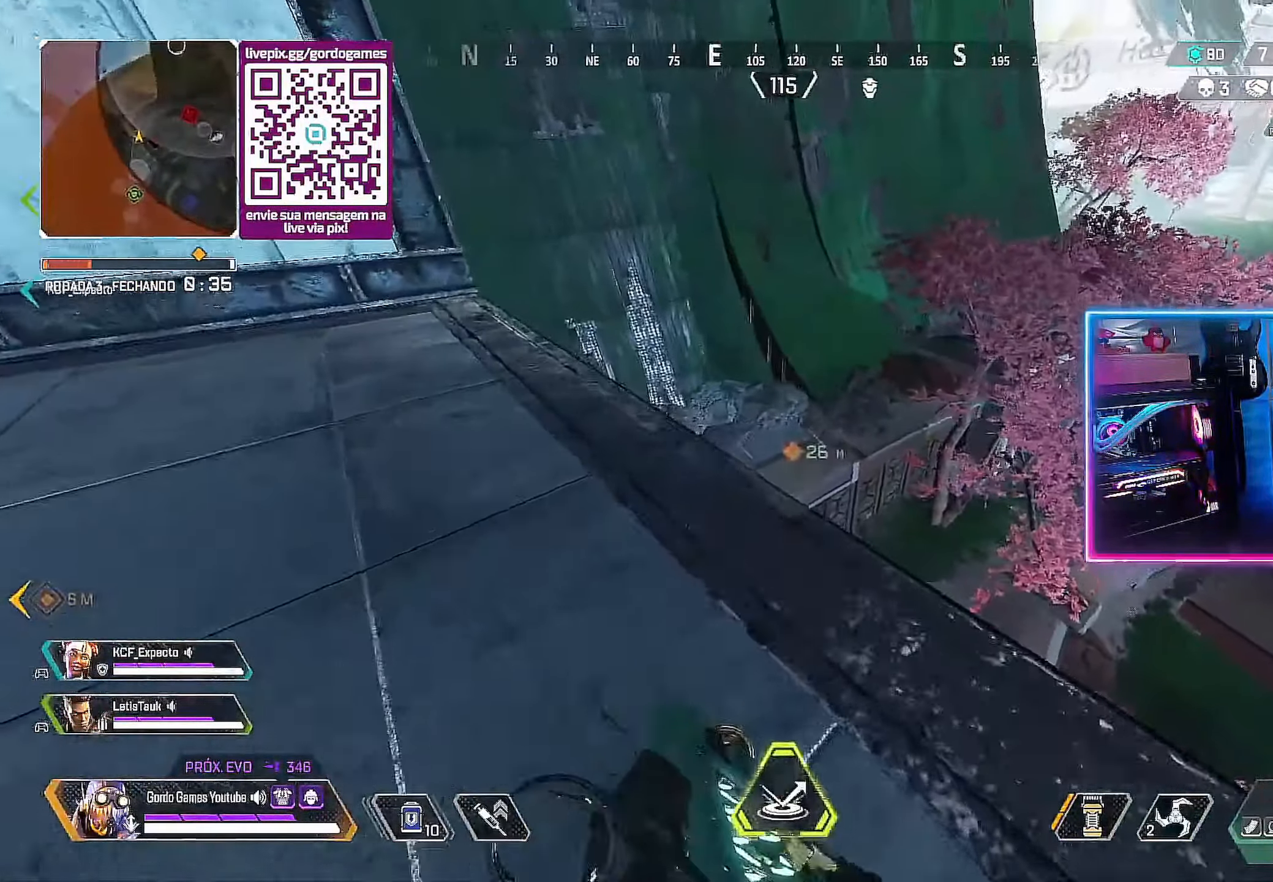
{"buttons": [], "left_stick": "up", "right_stick": "center", "events": [[16, "SQUARE", "down"], [100, "SQUARE", "up"], [350, "left_stick", "up"]]}
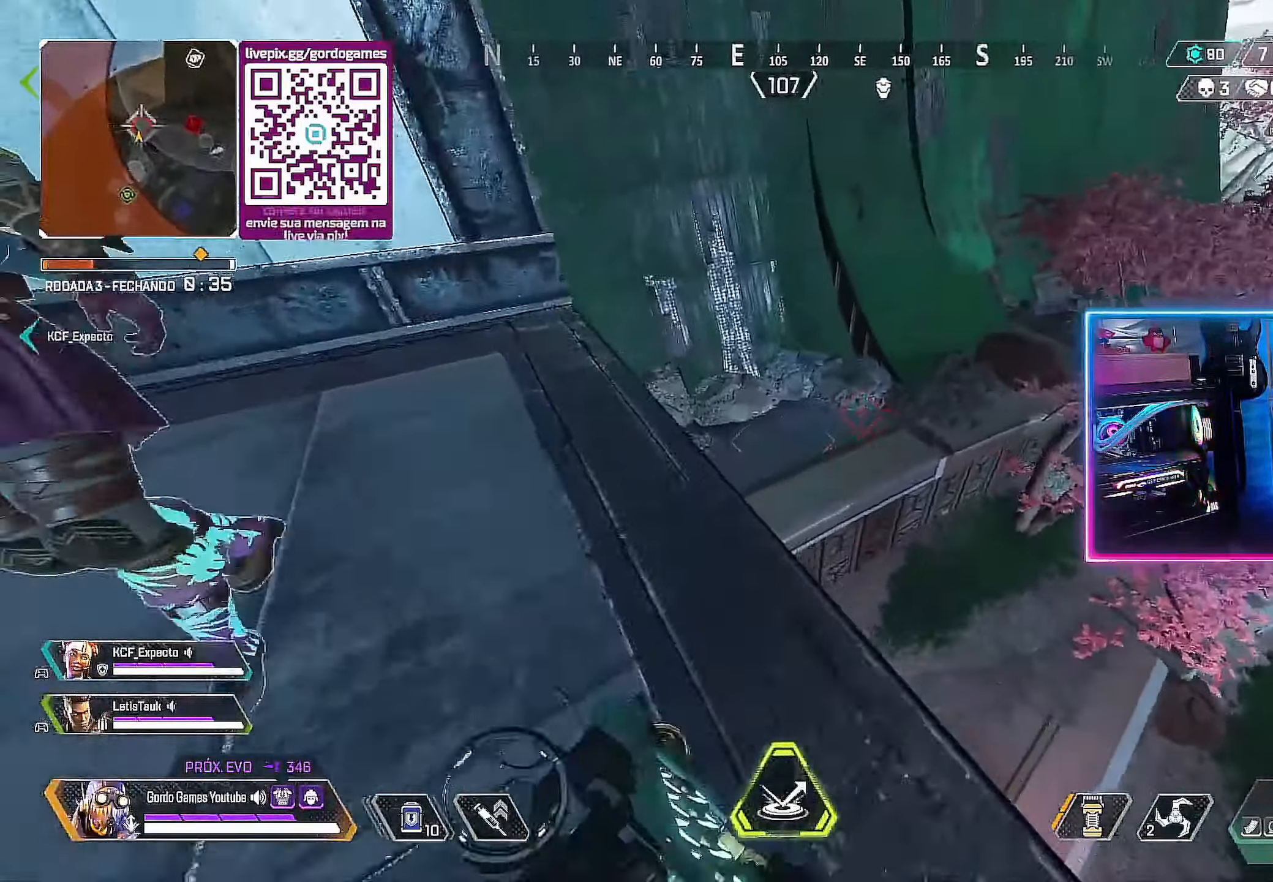
{"buttons": [], "left_stick": "up", "right_stick": "center", "events": []}
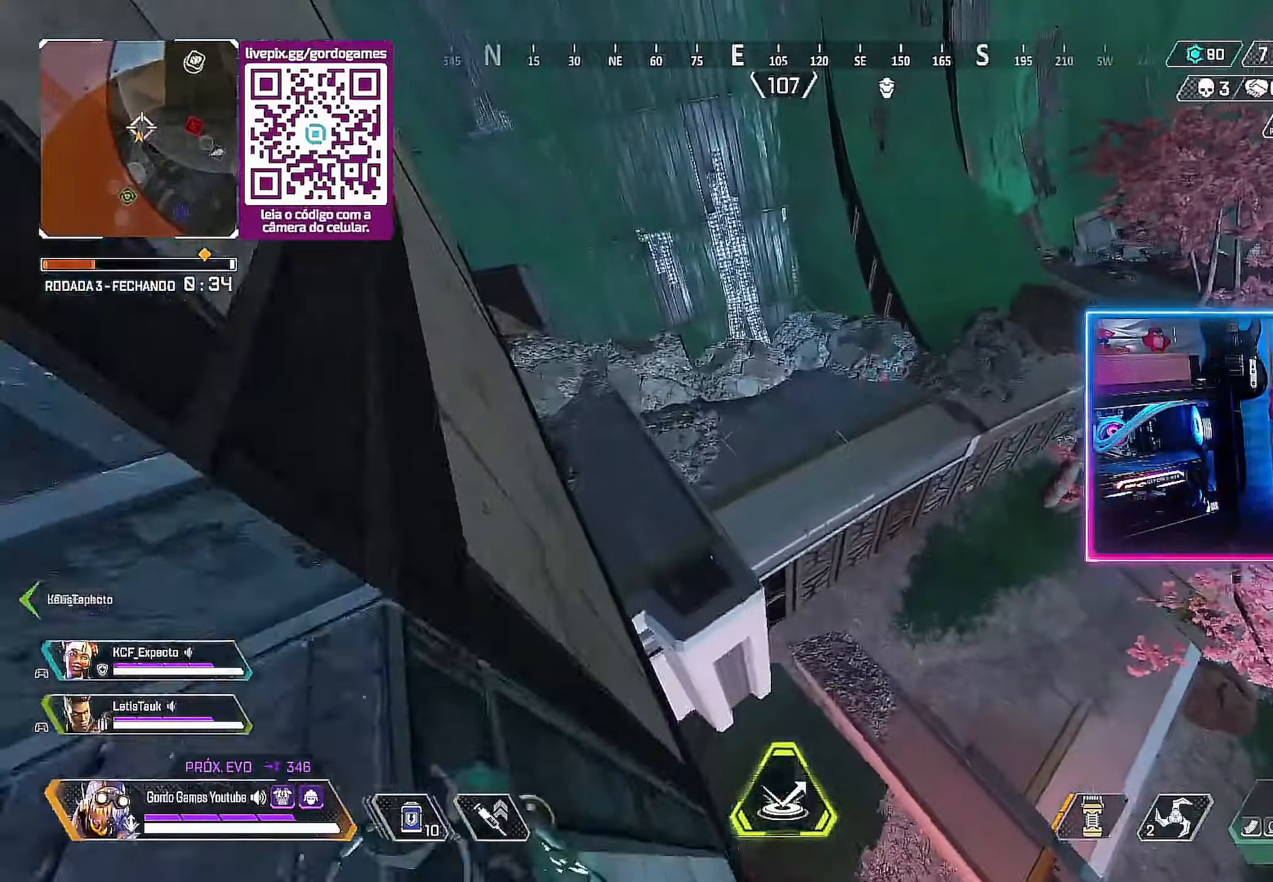
{"buttons": ["L1"], "left_stick": "up", "right_stick": "center", "events": [[133, "L1", "down"]]}
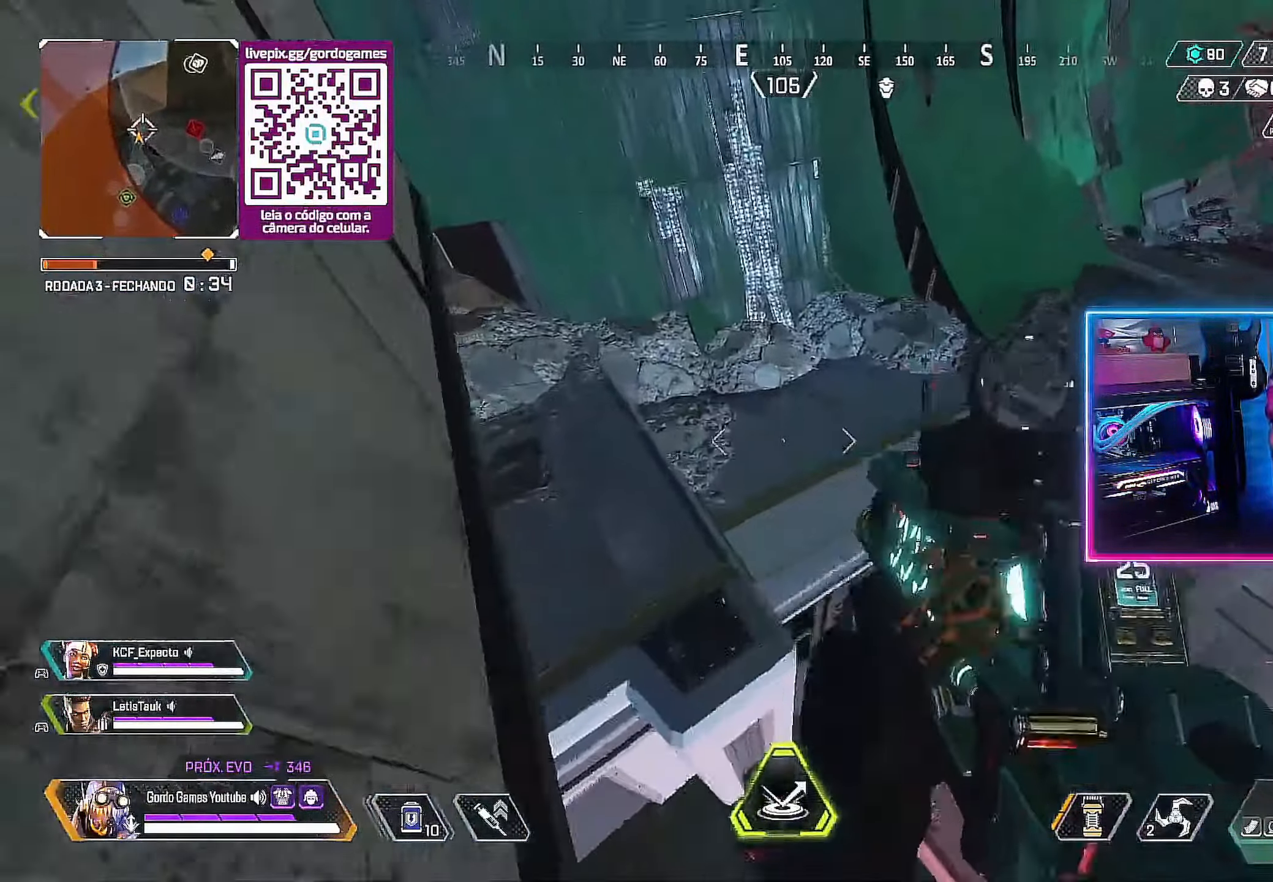
{"buttons": ["L1"], "left_stick": "up", "right_stick": "center", "events": []}
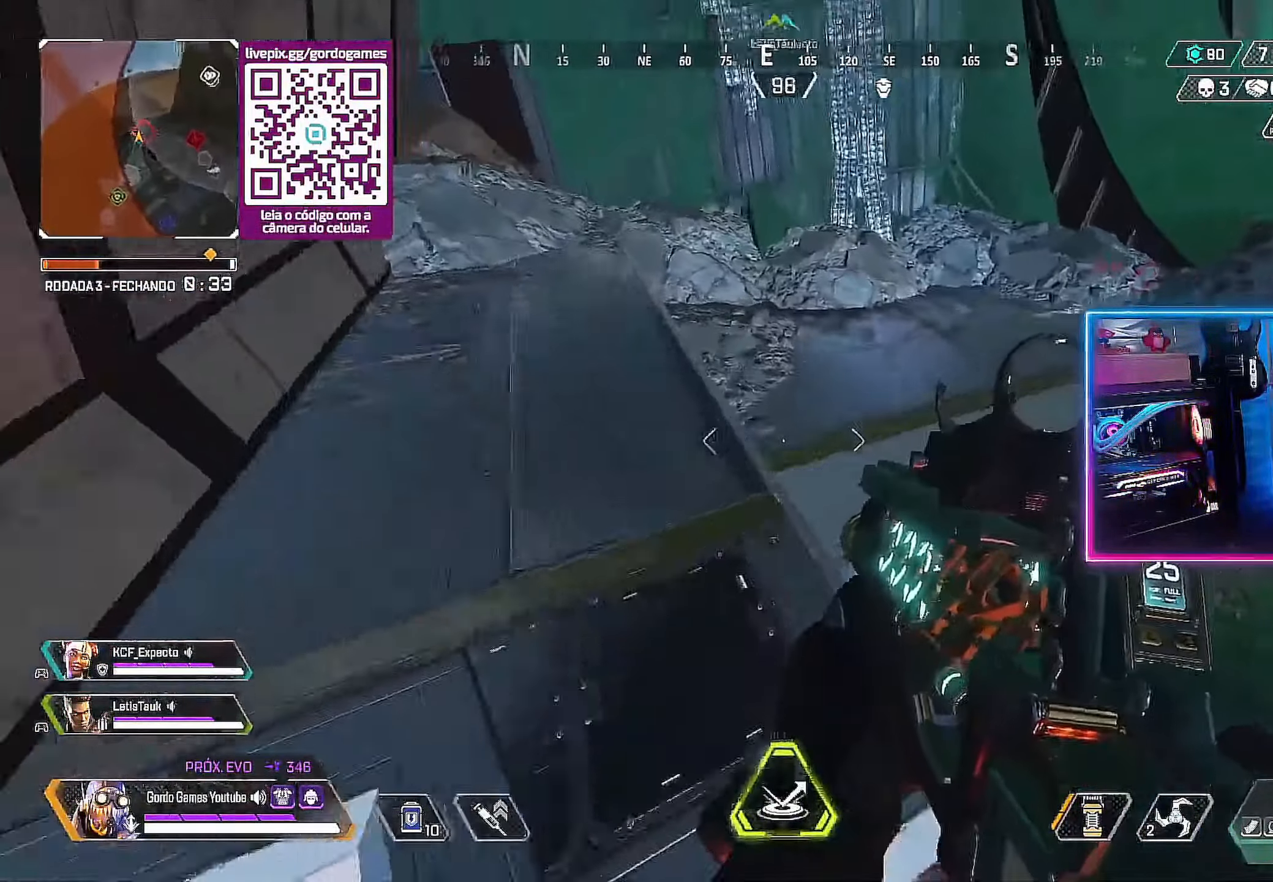
{"buttons": [], "left_stick": "up", "right_stick": "center", "events": [[233, "L1", "up"]]}
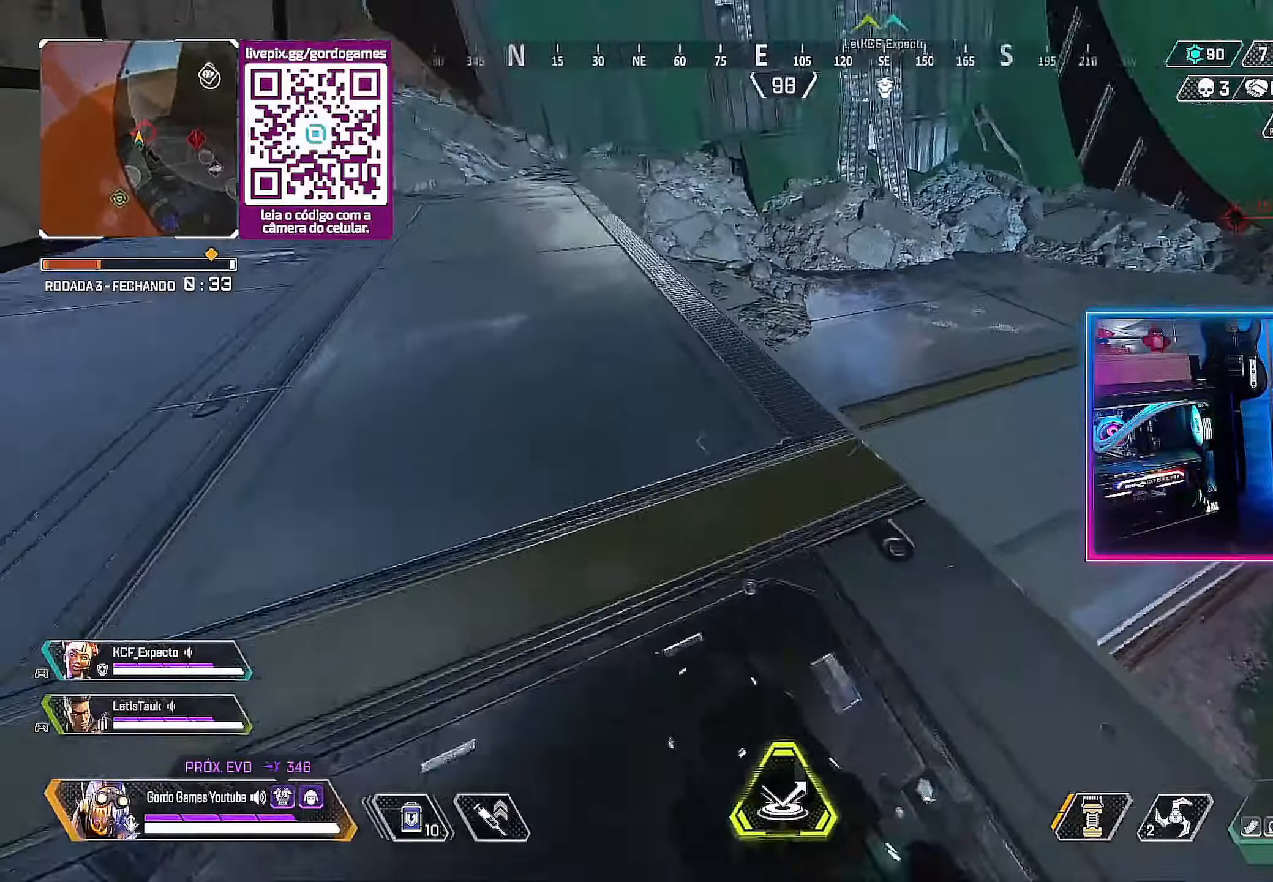
{"buttons": [], "left_stick": "up", "right_stick": "center", "events": [[17, "right_stick", "right"], [117, "right_stick", "center"]]}
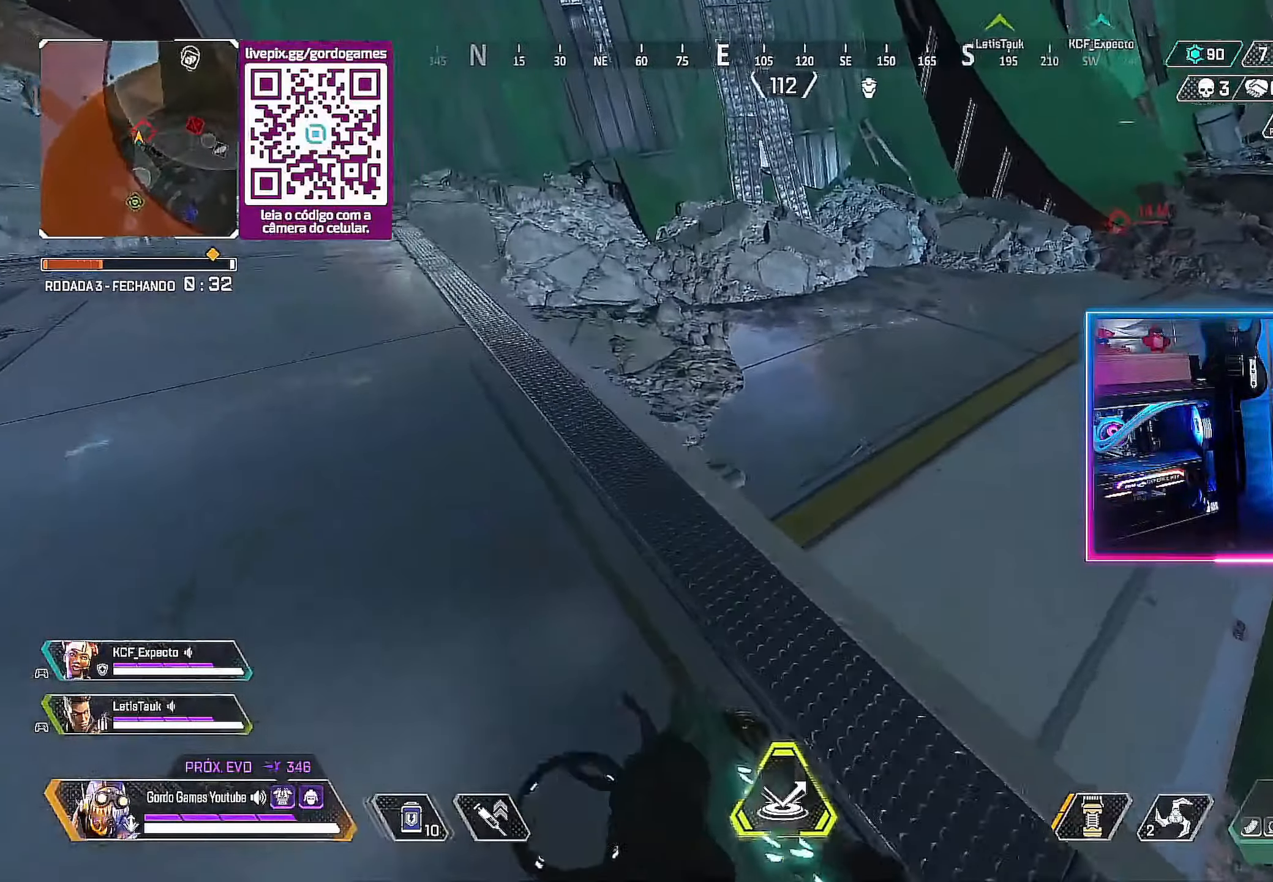
{"buttons": ["CIRCLE"], "left_stick": "left", "right_stick": "right", "events": [[17, "CIRCLE", "down"], [67, "right_stick", "right"], [133, "left_stick", "up-left"], [250, "left_stick", "left"], [367, "L1", "down"], [500, "L1", "up"]]}
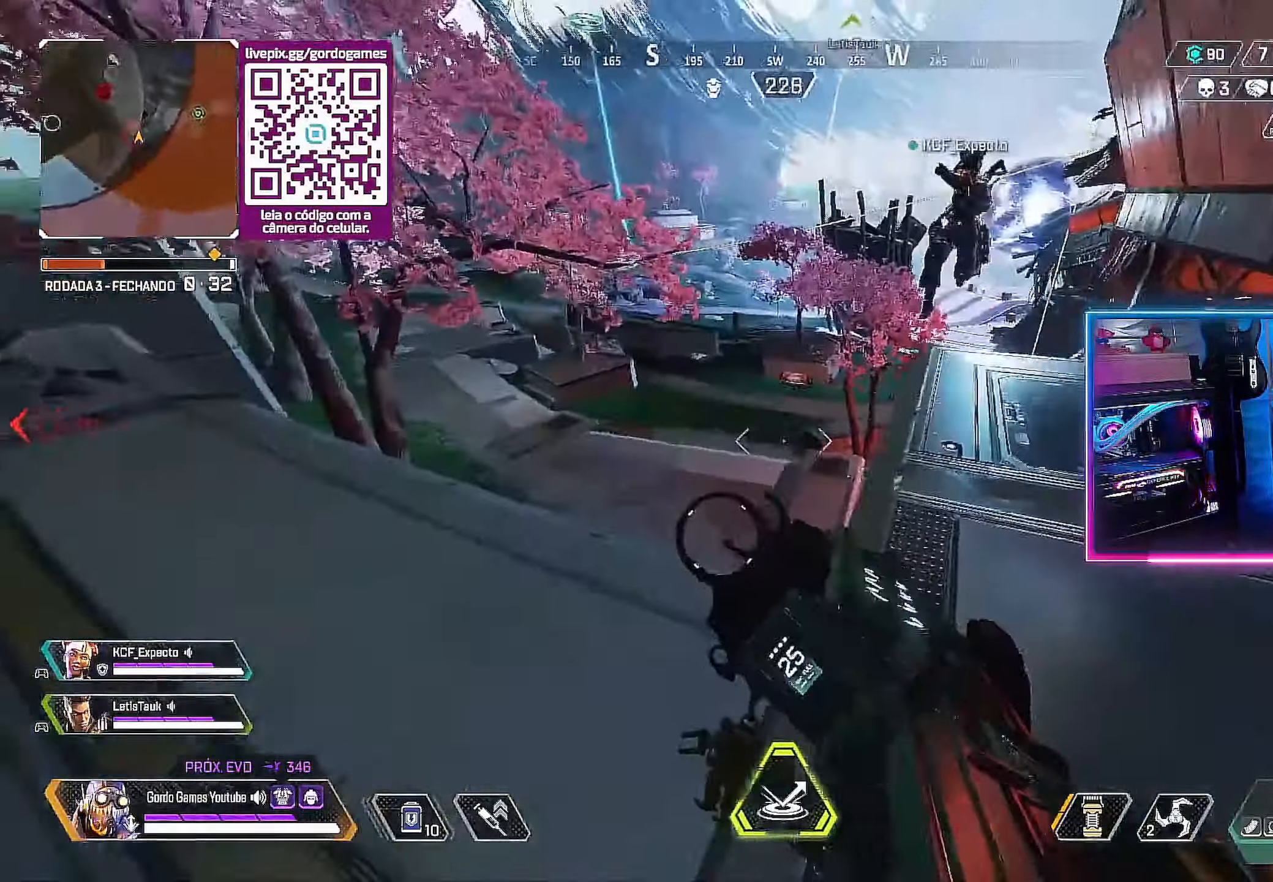
{"buttons": [], "left_stick": "down-left", "right_stick": "center", "events": [[117, "left_stick", "center"], [183, "right_stick", "center"], [217, "left_stick", "down-left"], [500, "CIRCLE", "up"]]}
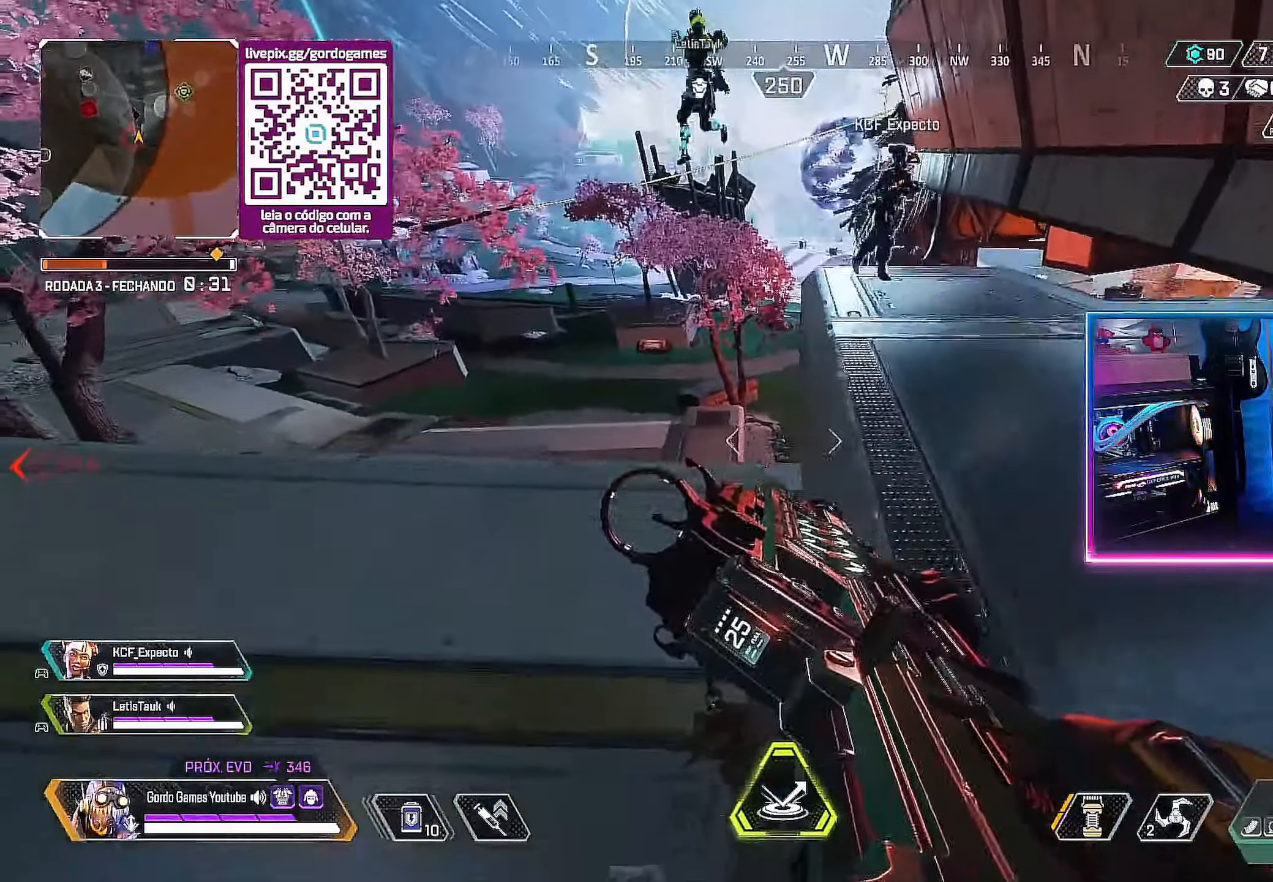
{"buttons": [], "left_stick": "down-left", "right_stick": "center", "events": [[167, "right_stick", "up-right"], [267, "right_stick", "center"]]}
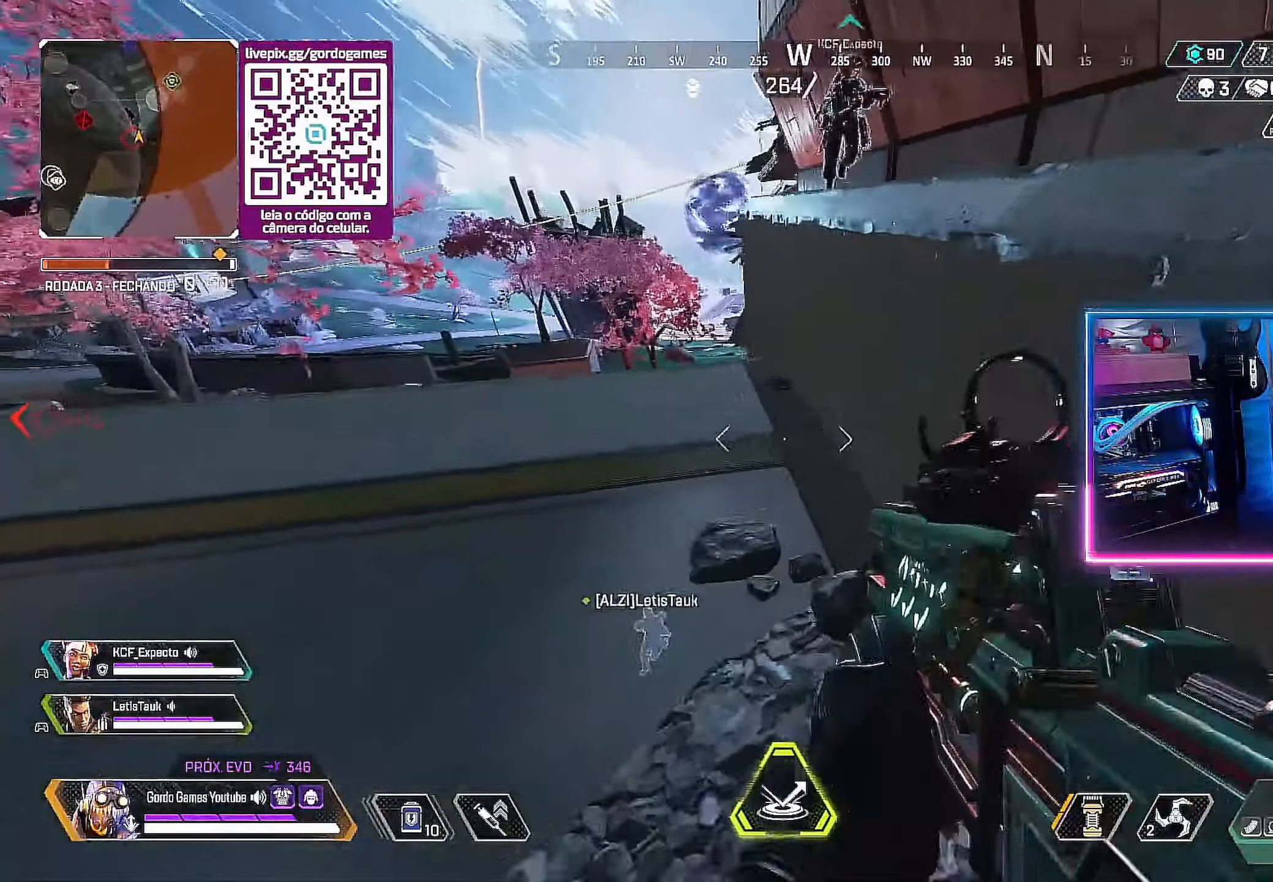
{"buttons": [], "left_stick": "up-left", "right_stick": "center", "events": [[150, "left_stick", "left"], [300, "left_stick", "up-left"]]}
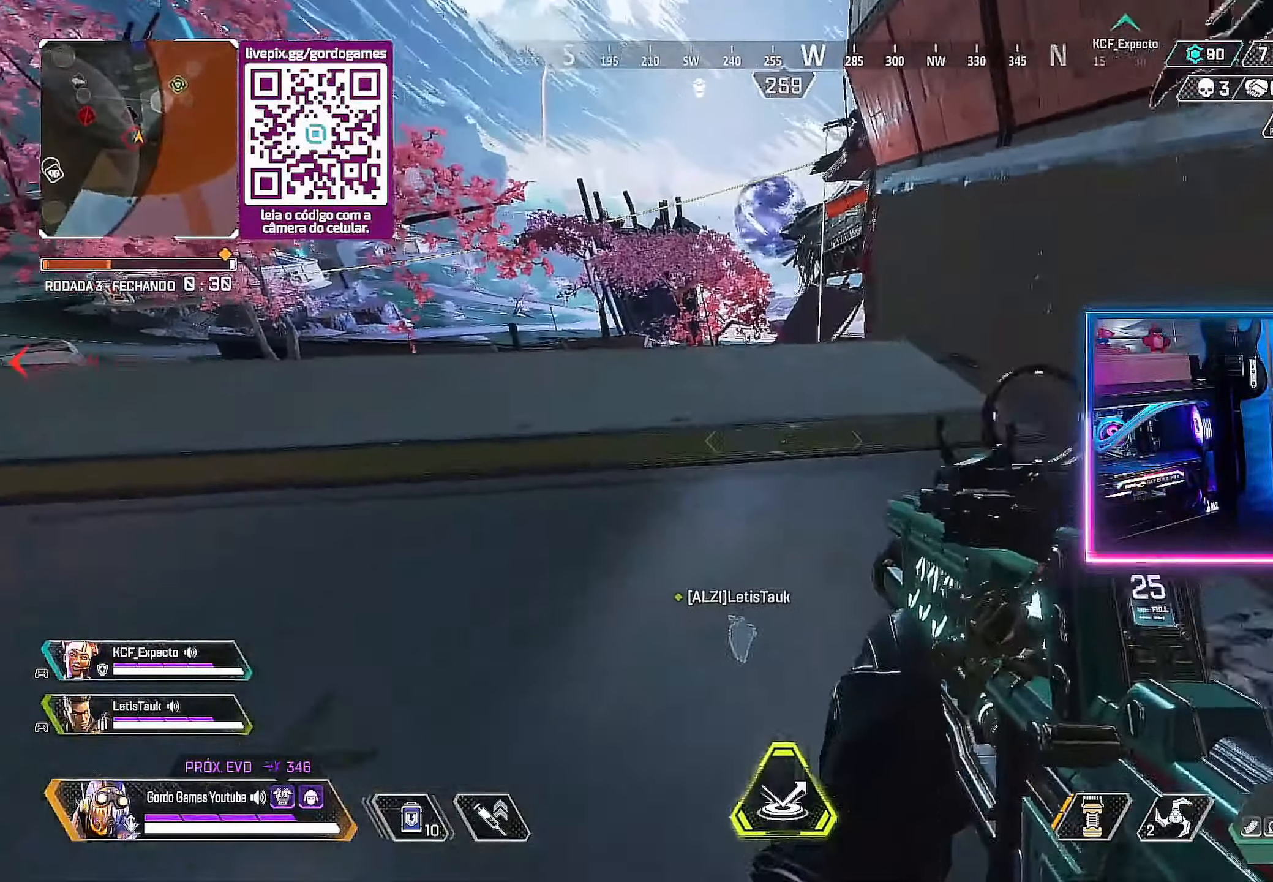
{"buttons": [], "left_stick": "up-left", "right_stick": "center", "events": []}
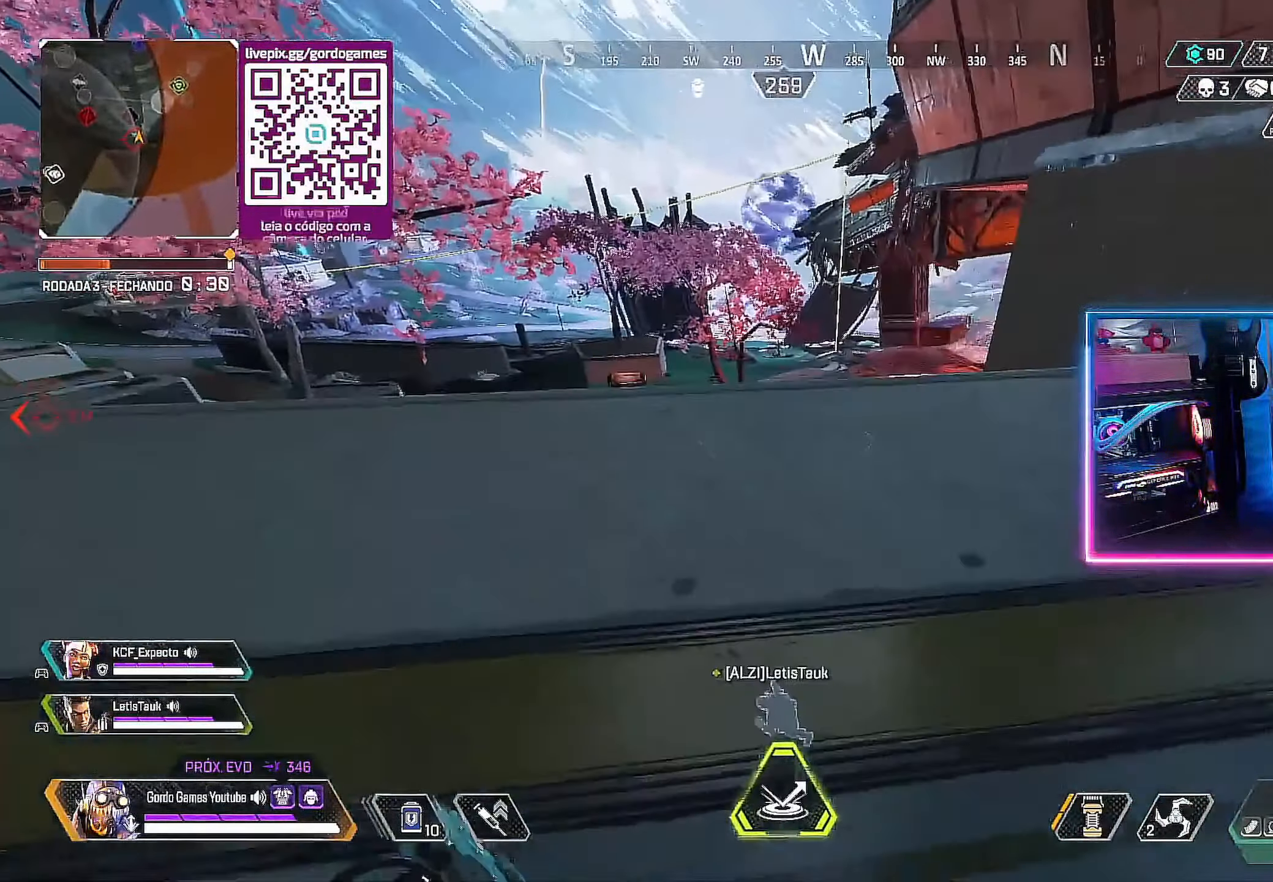
{"buttons": [], "left_stick": "up-left", "right_stick": "center", "events": []}
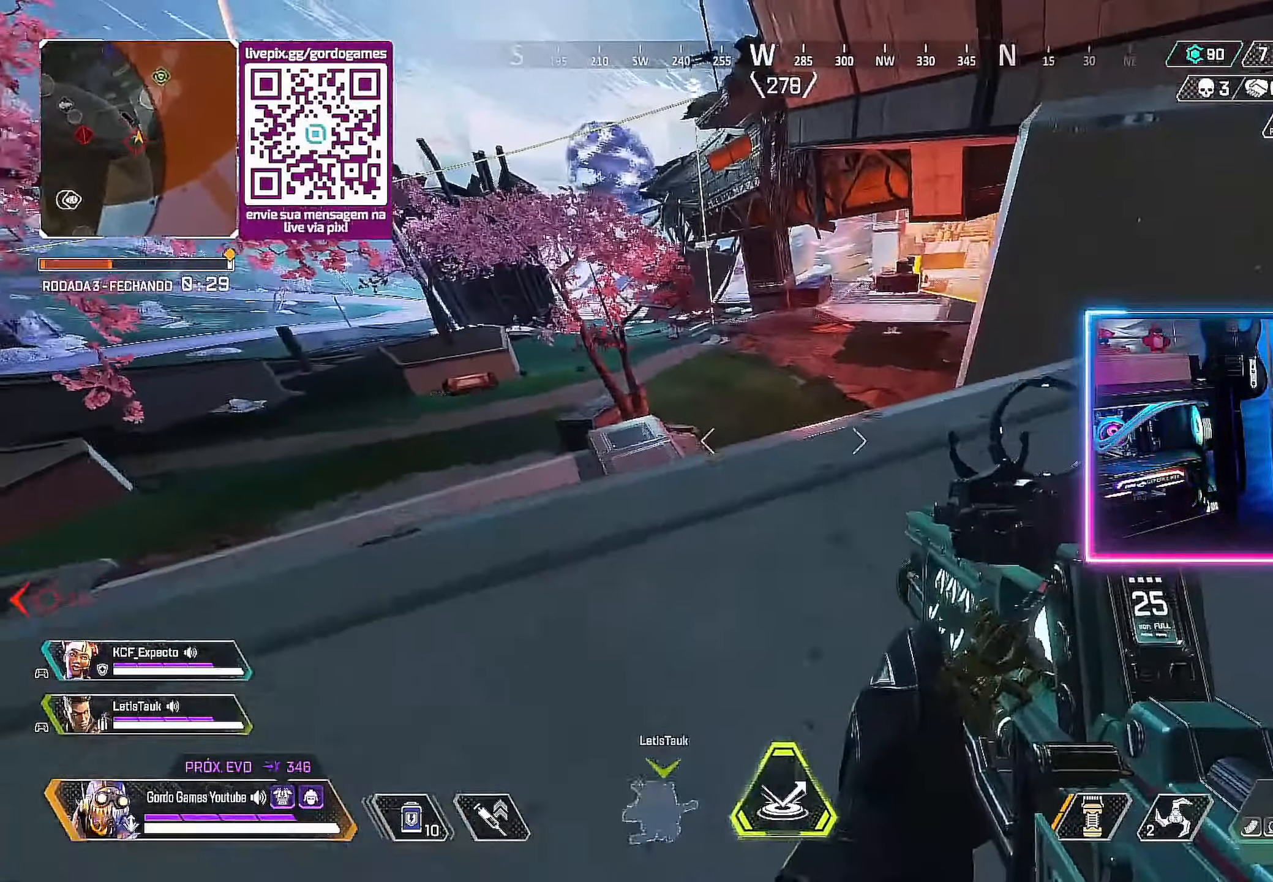
{"buttons": [], "left_stick": "down-left", "right_stick": "center", "events": [[100, "left_stick", "left"], [500, "left_stick", "down-left"]]}
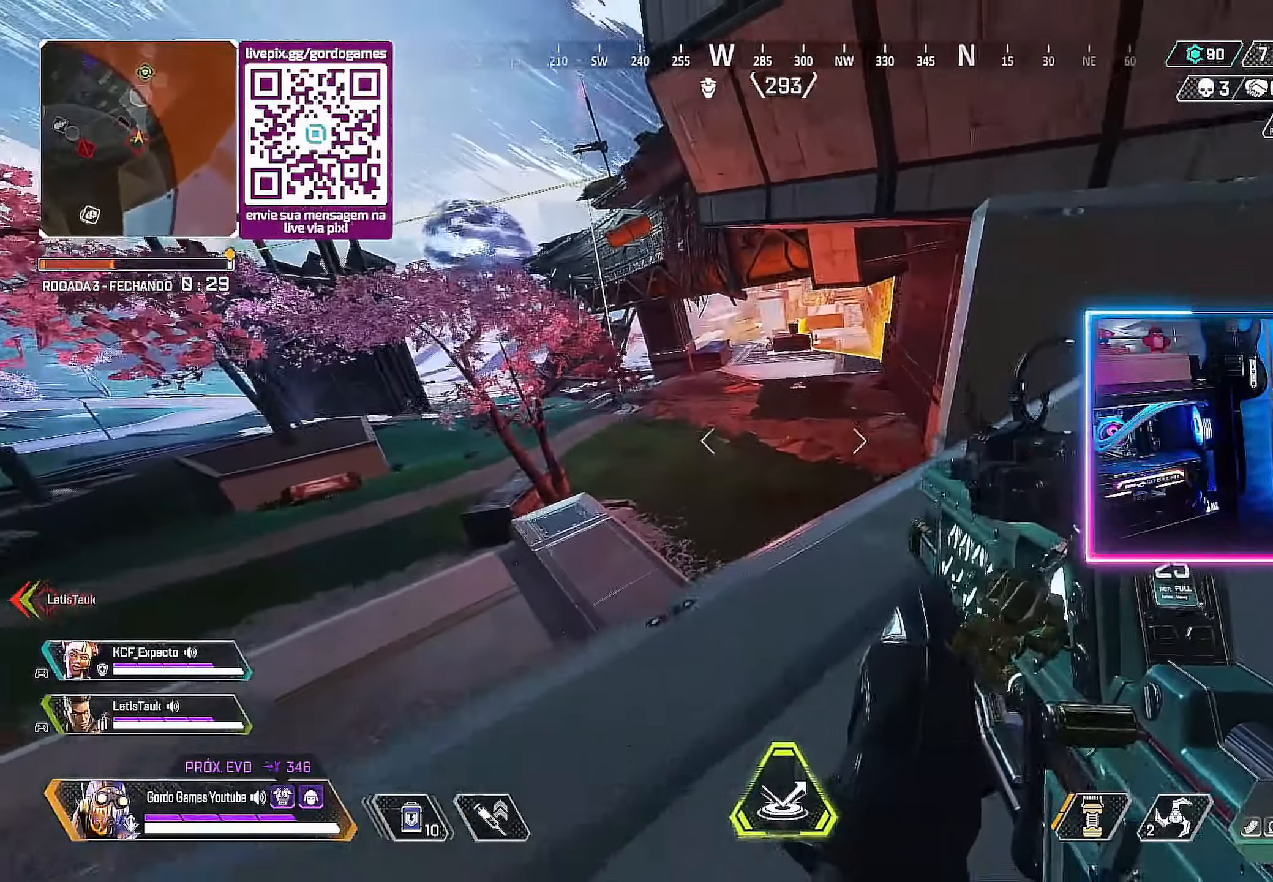
{"buttons": [], "left_stick": "down", "right_stick": "center", "events": [[200, "left_stick", "down"]]}
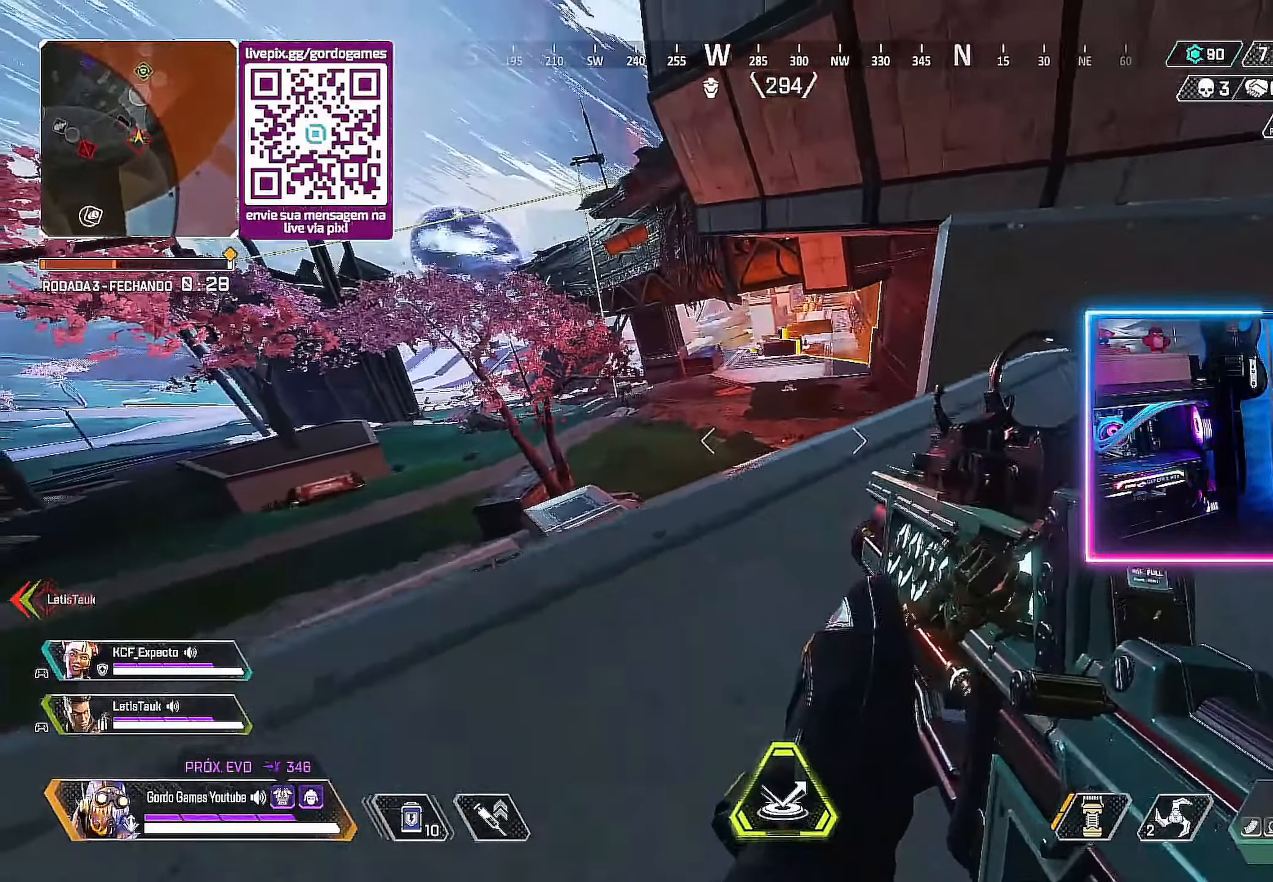
{"buttons": [], "left_stick": "up-right", "right_stick": "center", "events": [[67, "left_stick", "right"], [367, "left_stick", "up-right"]]}
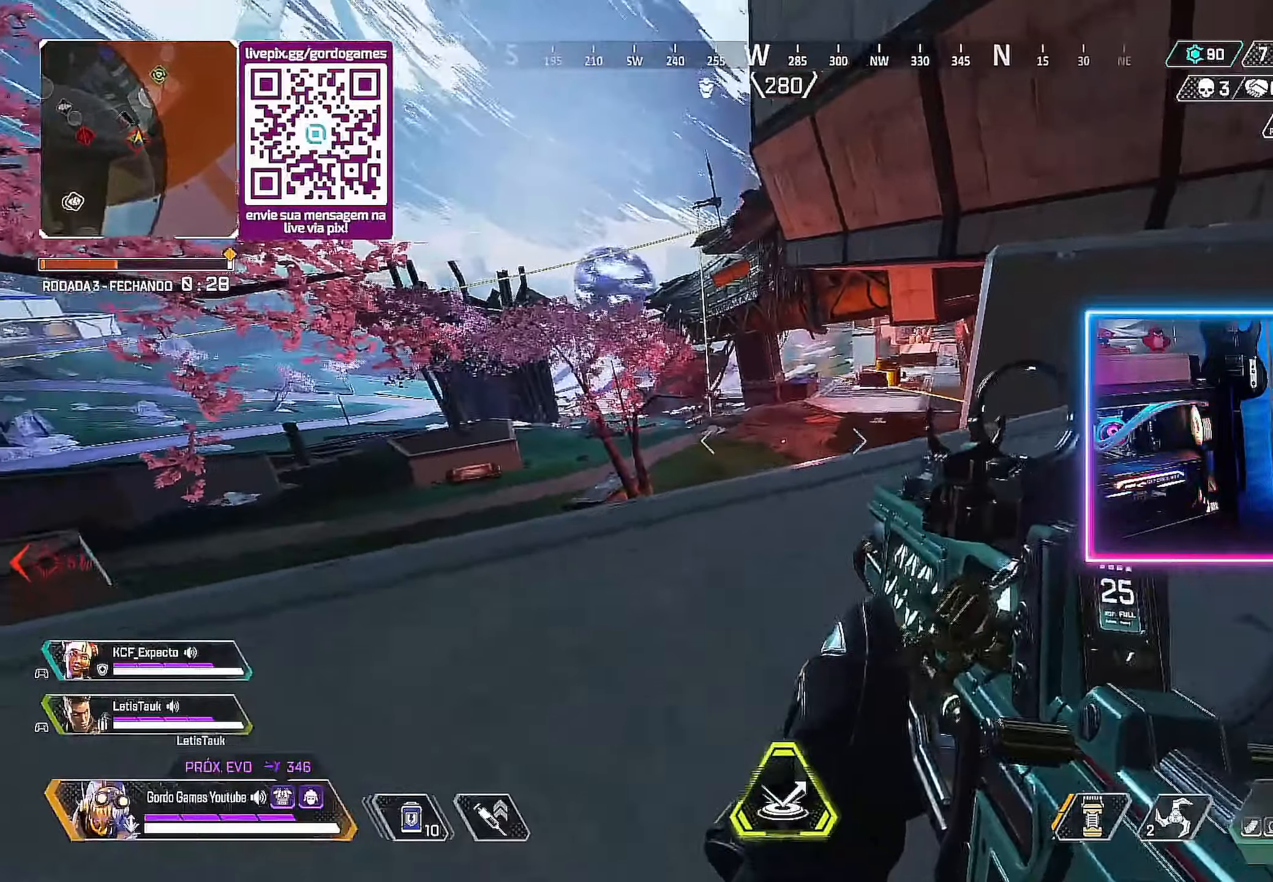
{"buttons": ["L2"], "left_stick": "up-right", "right_stick": "left", "events": [[100, "L2", "down"], [200, "right_stick", "left"]]}
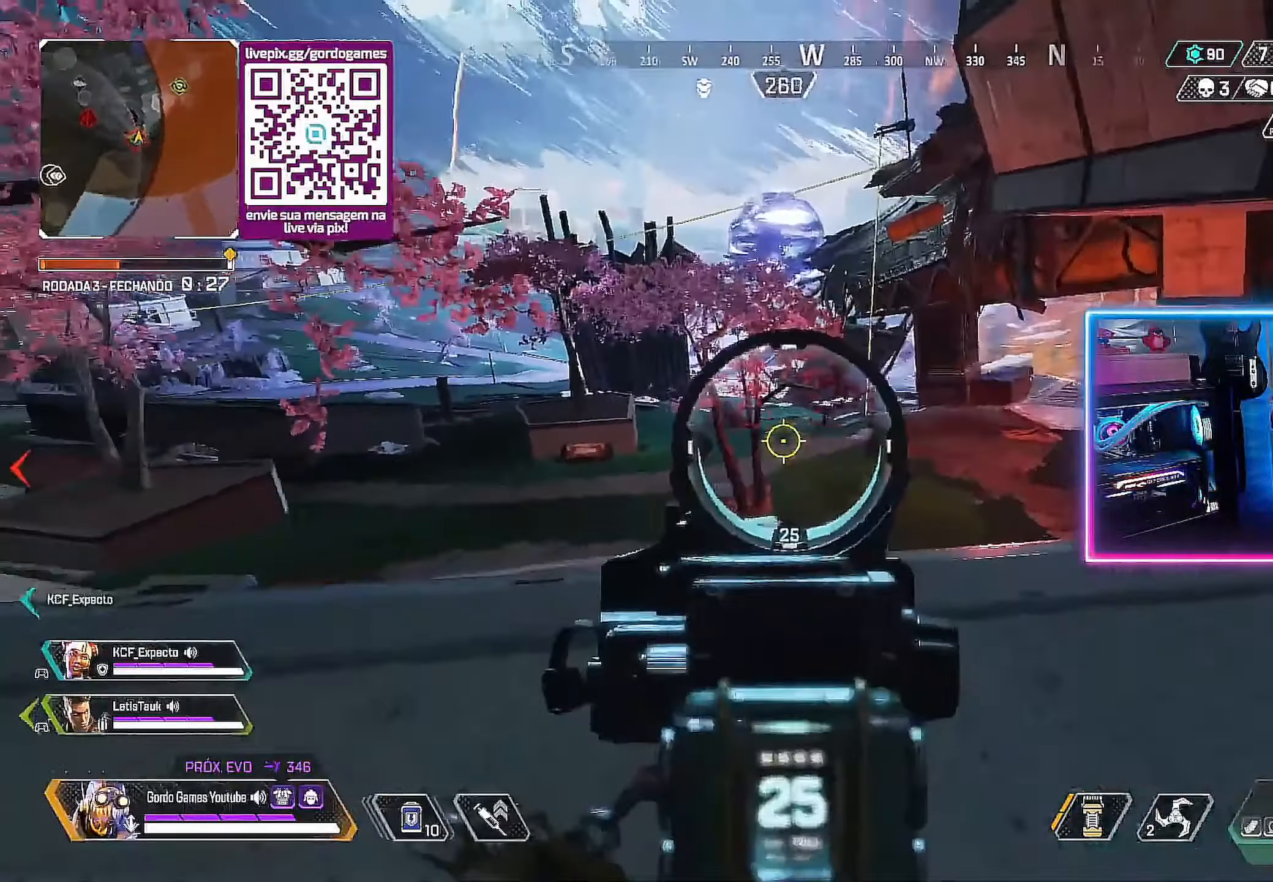
{"buttons": [], "left_stick": "left", "right_stick": "left", "events": [[334, "L2", "up"], [350, "left_stick", "right"], [500, "left_stick", "left"]]}
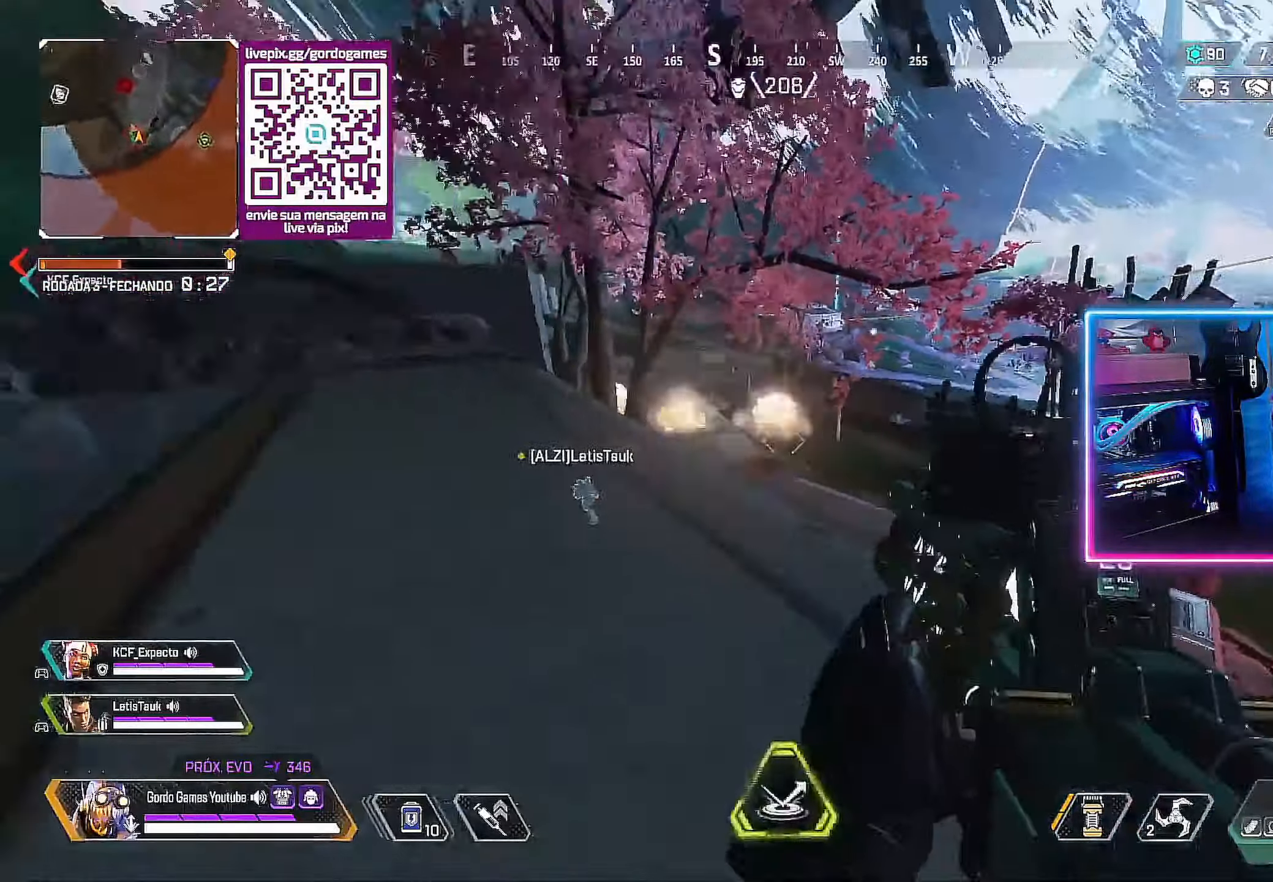
{"buttons": [], "left_stick": "up-left", "right_stick": "center", "events": [[100, "right_stick", "center"], [134, "left_stick", "up-left"]]}
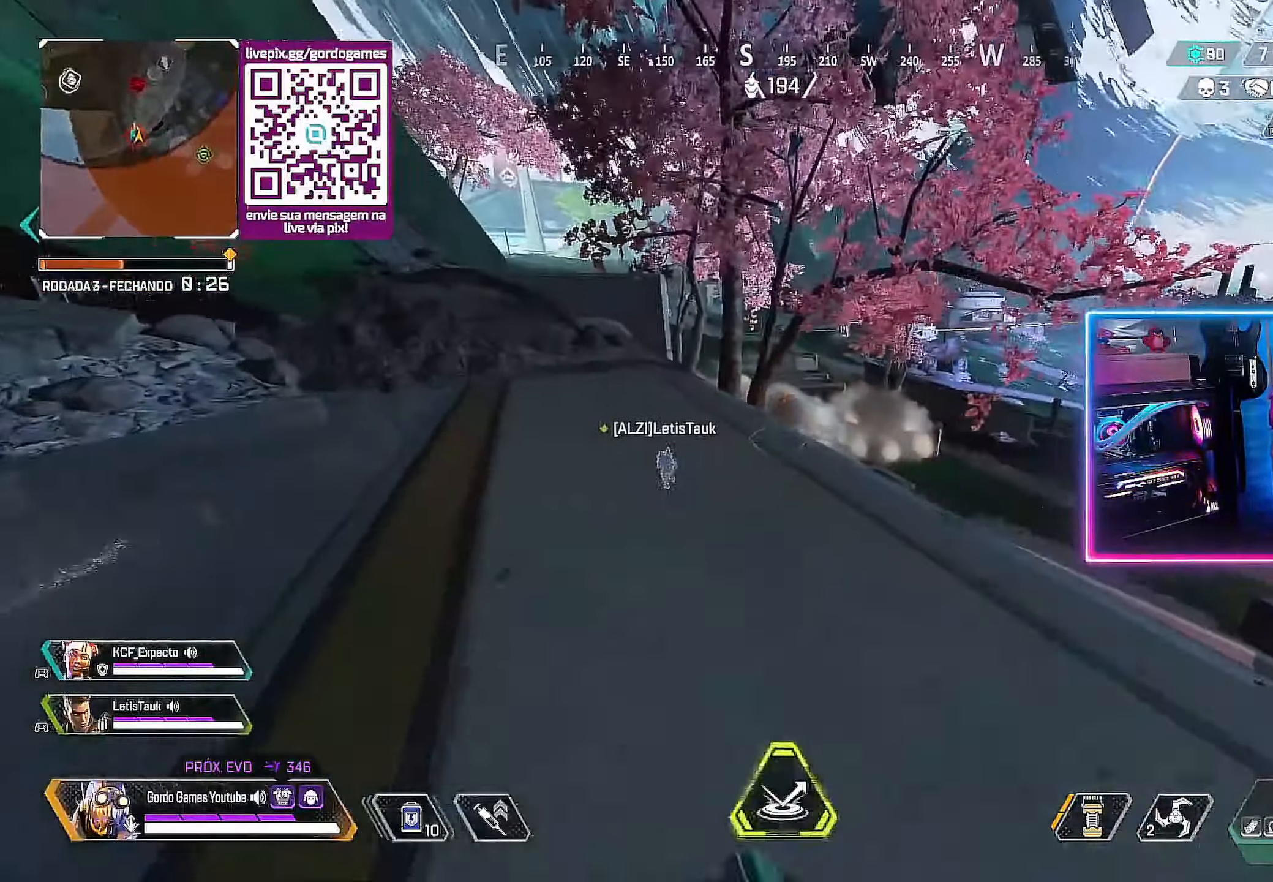
{"buttons": [], "left_stick": "up-left", "right_stick": "center", "events": []}
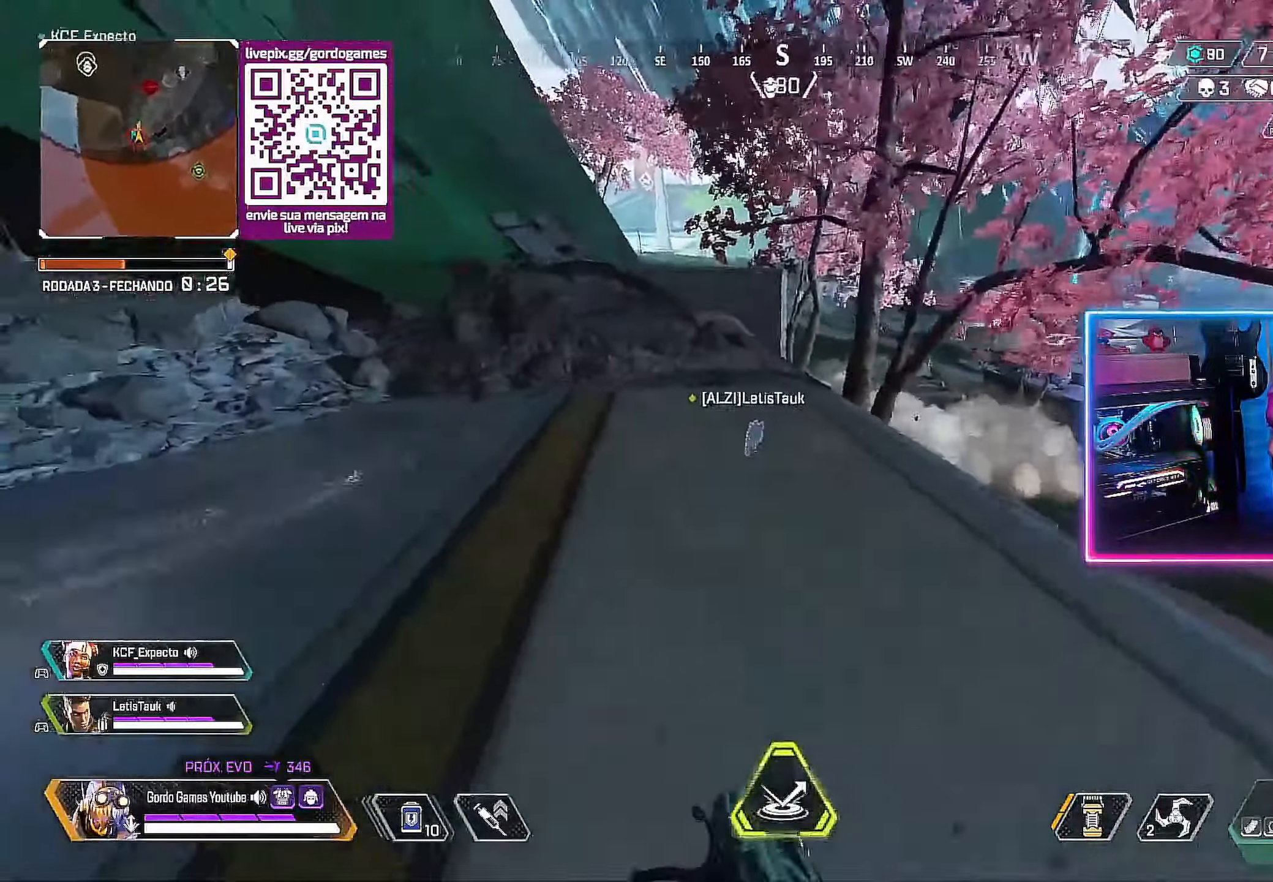
{"buttons": [], "left_stick": "up-left", "right_stick": "center", "events": []}
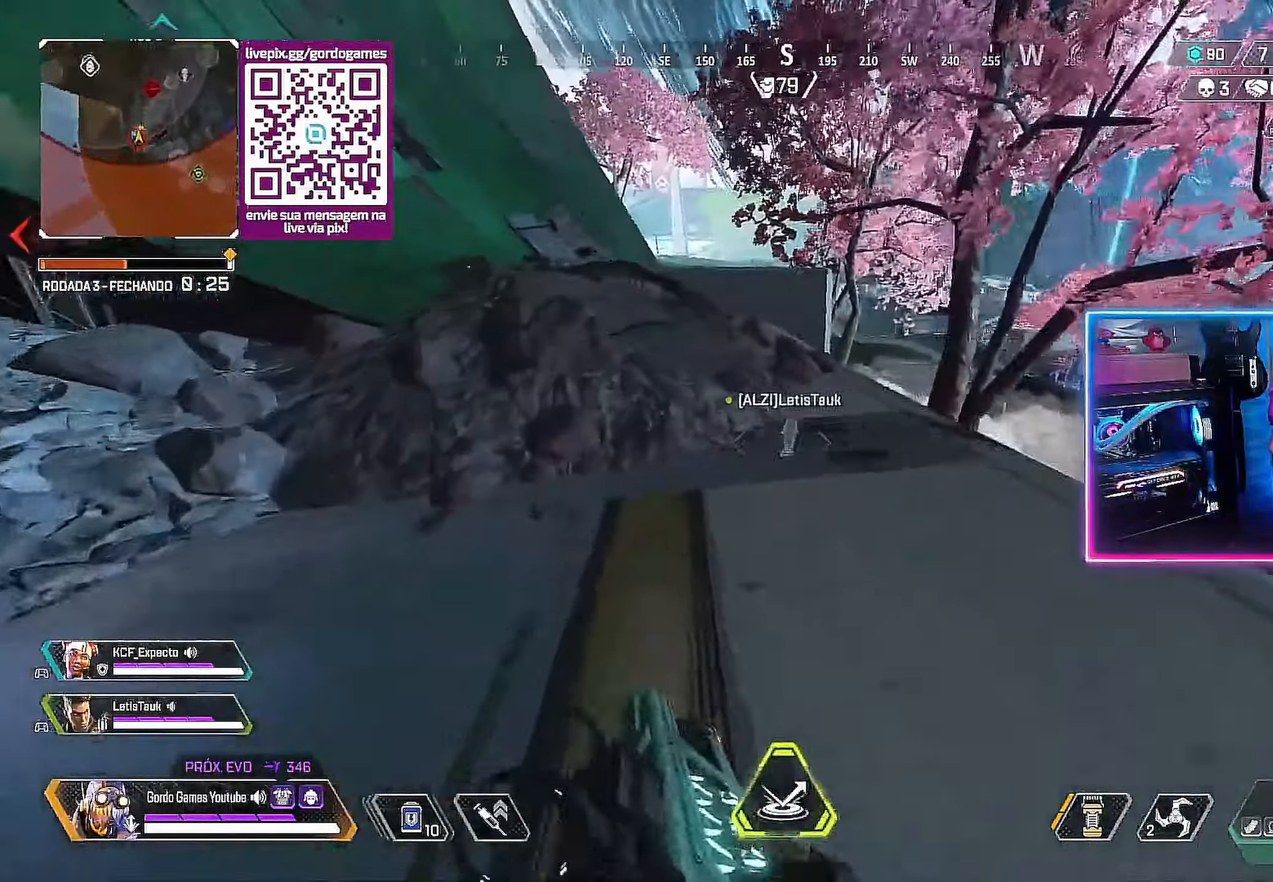
{"buttons": [], "left_stick": "up-left", "right_stick": "center", "events": [[184, "L1", "down"], [284, "L1", "up"]]}